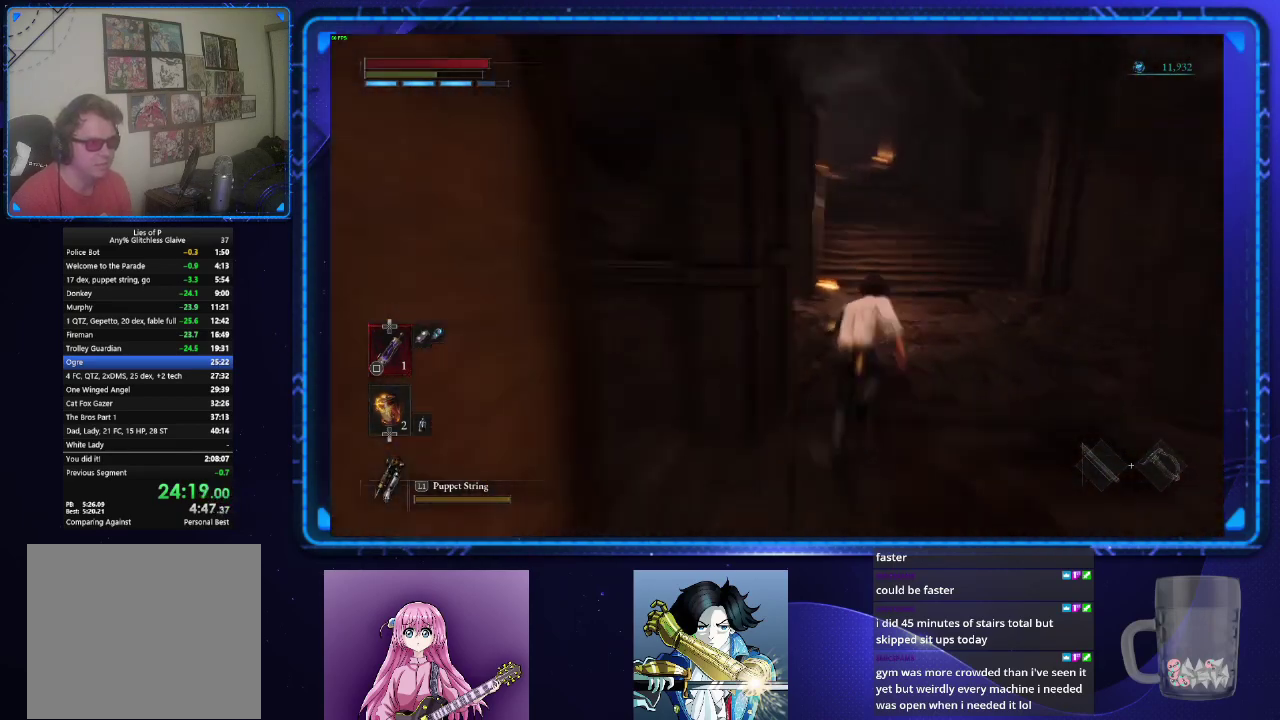
Gameplay with a controller (PlayStation layout); each line is a JSON object with the inputs held at the frame after it. "events" lists button and stick changes between this image and that frame as [ms after this image, input, new state], when the widget could be followed in between. Not read: L1 R1.
{"buttons": ["CIRCLE"], "left_stick": "up", "right_stick": "center", "events": [[34, "left_stick", "up"], [84, "right_stick", "center"]]}
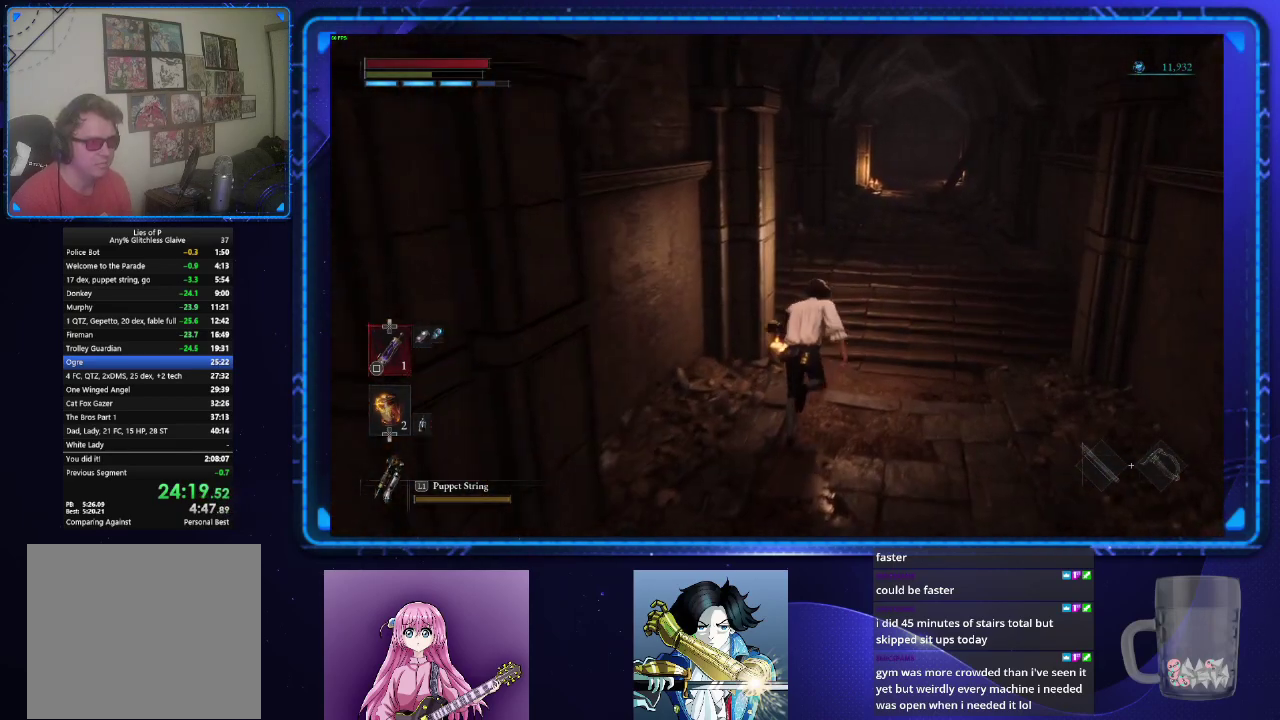
{"buttons": ["CIRCLE"], "left_stick": "up", "right_stick": "center", "events": [[383, "right_stick", "down-right"], [433, "right_stick", "center"]]}
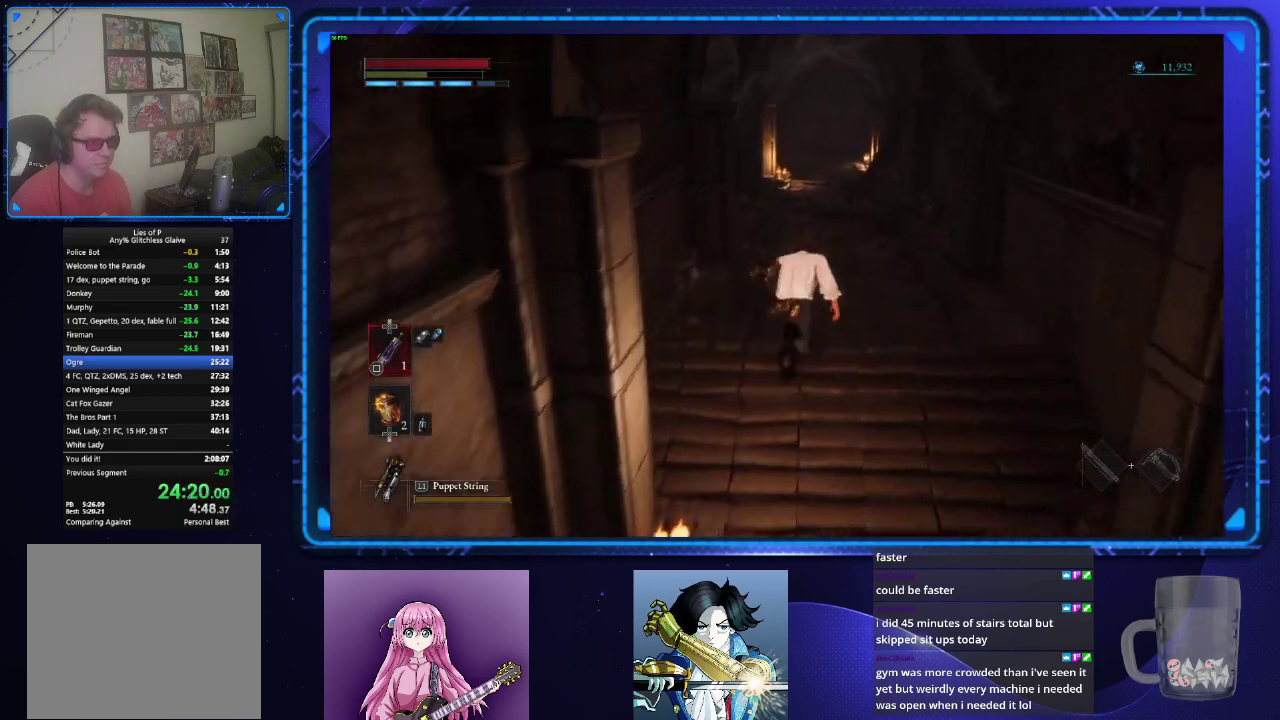
{"buttons": ["CIRCLE"], "left_stick": "up", "right_stick": "center", "events": []}
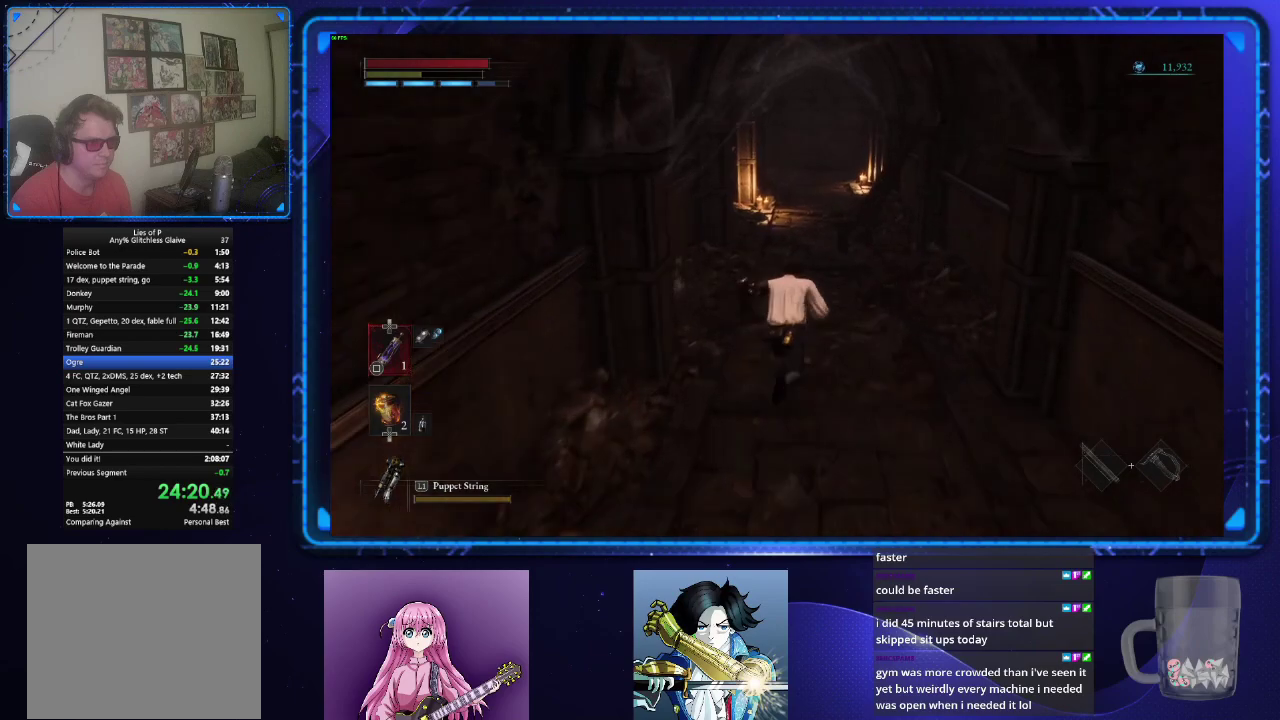
{"buttons": ["CIRCLE"], "left_stick": "up", "right_stick": "center", "events": []}
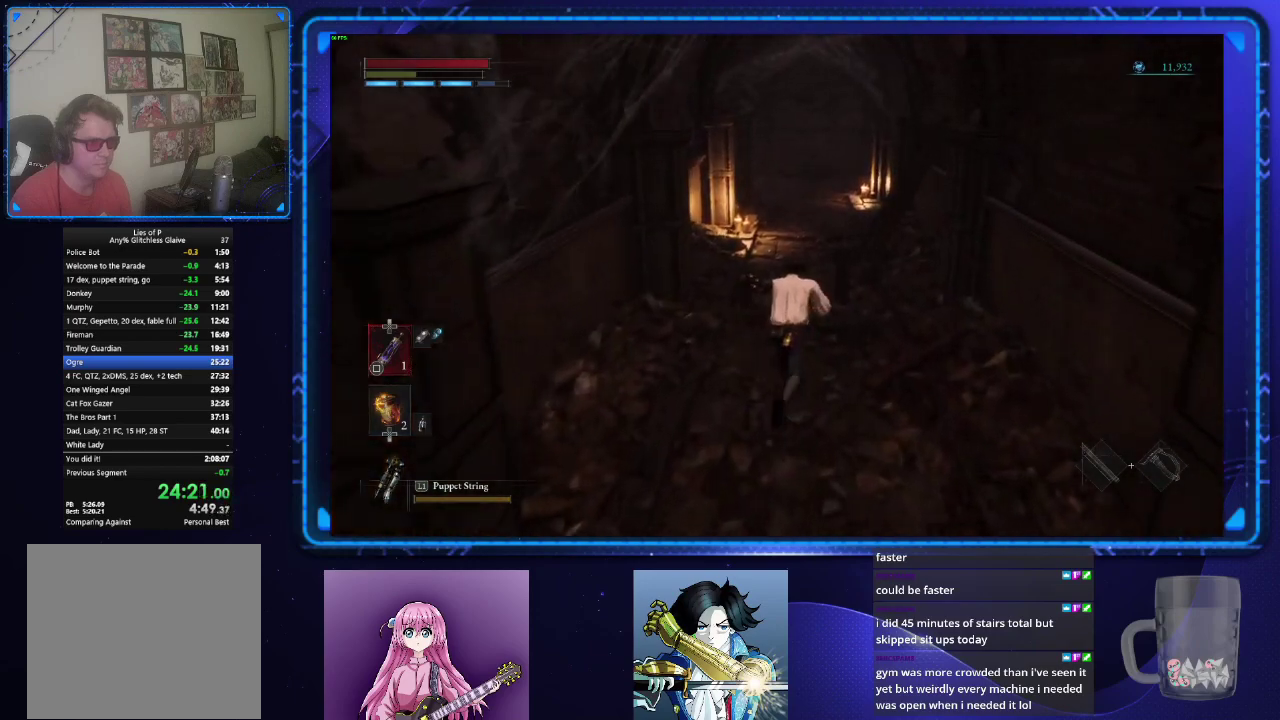
{"buttons": ["CIRCLE"], "left_stick": "up", "right_stick": "center", "events": []}
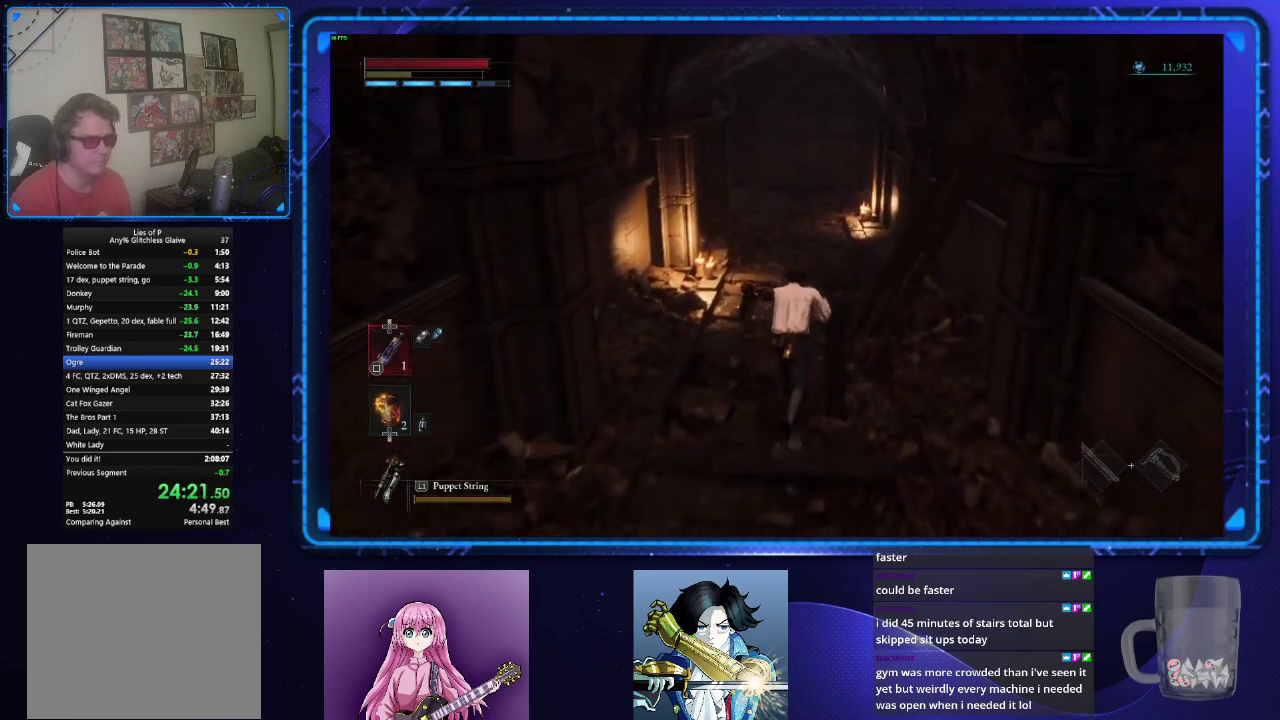
{"buttons": ["CIRCLE"], "left_stick": "up", "right_stick": "down-right", "events": [[450, "right_stick", "down-right"]]}
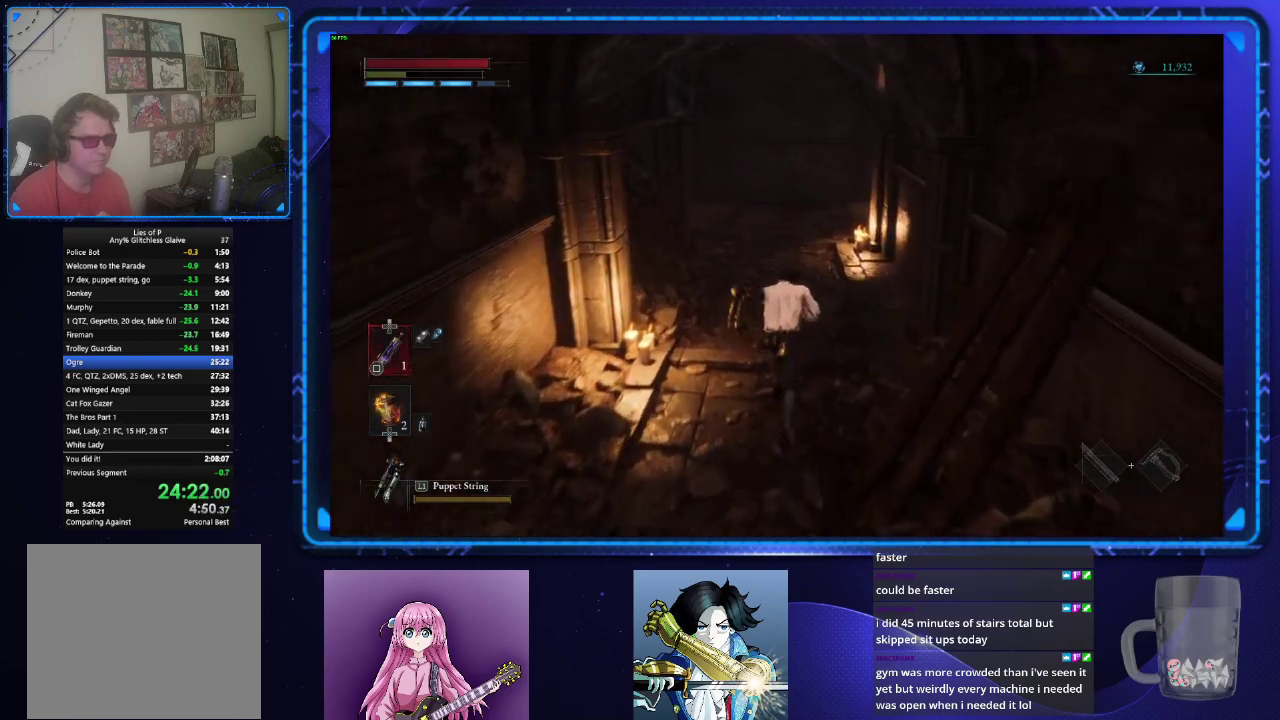
{"buttons": ["CIRCLE"], "left_stick": "up", "right_stick": "down-right", "events": [[100, "right_stick", "center"], [400, "right_stick", "down-right"]]}
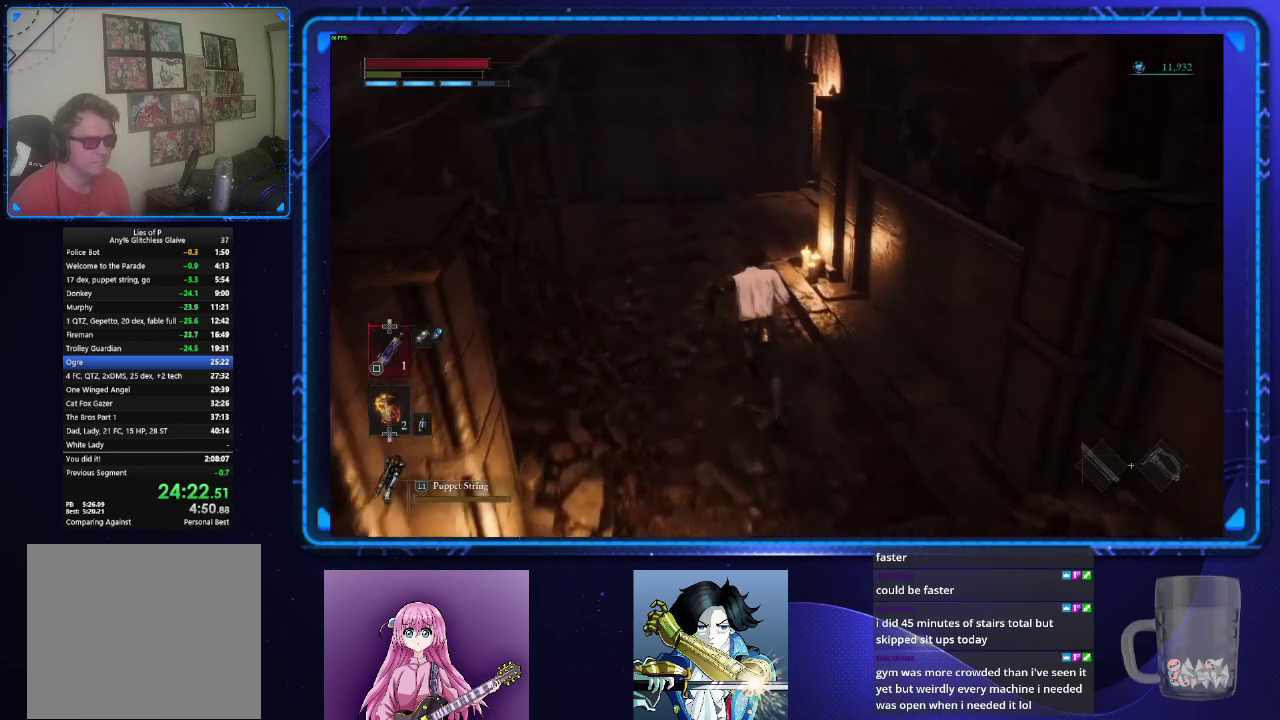
{"buttons": ["CIRCLE"], "left_stick": "up", "right_stick": "down-right", "events": []}
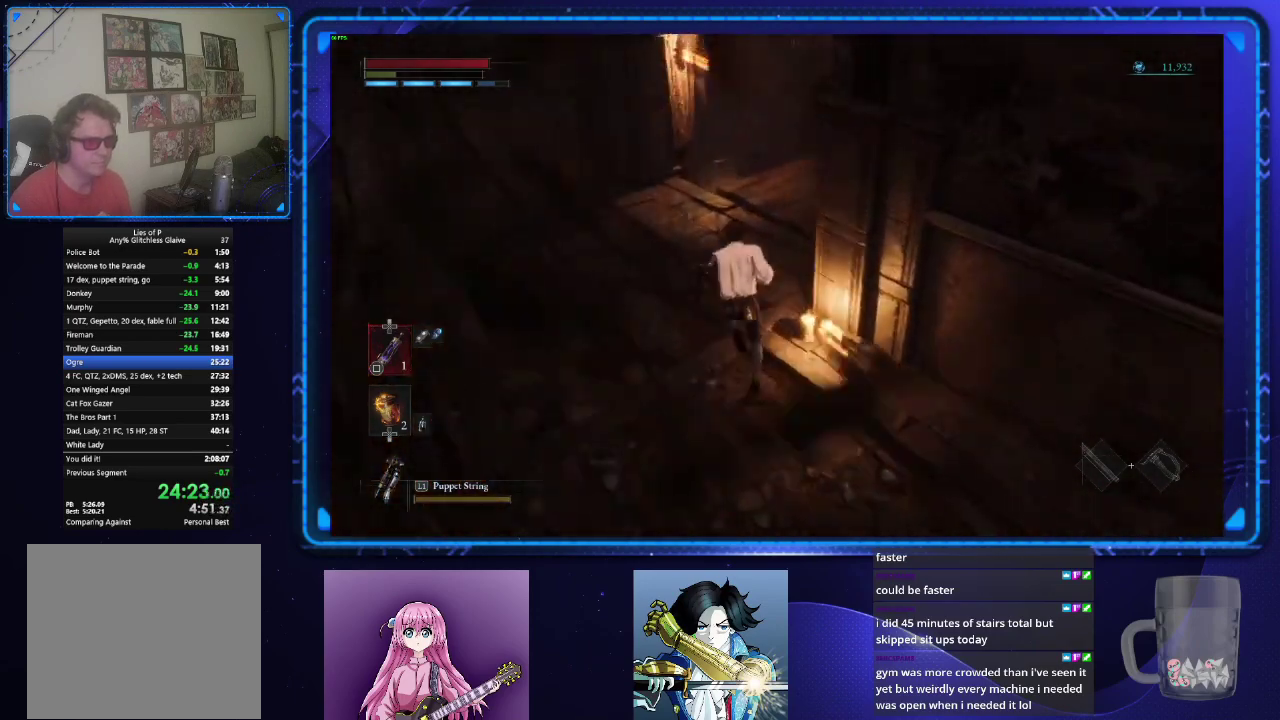
{"buttons": ["CIRCLE"], "left_stick": "up", "right_stick": "down-right", "events": []}
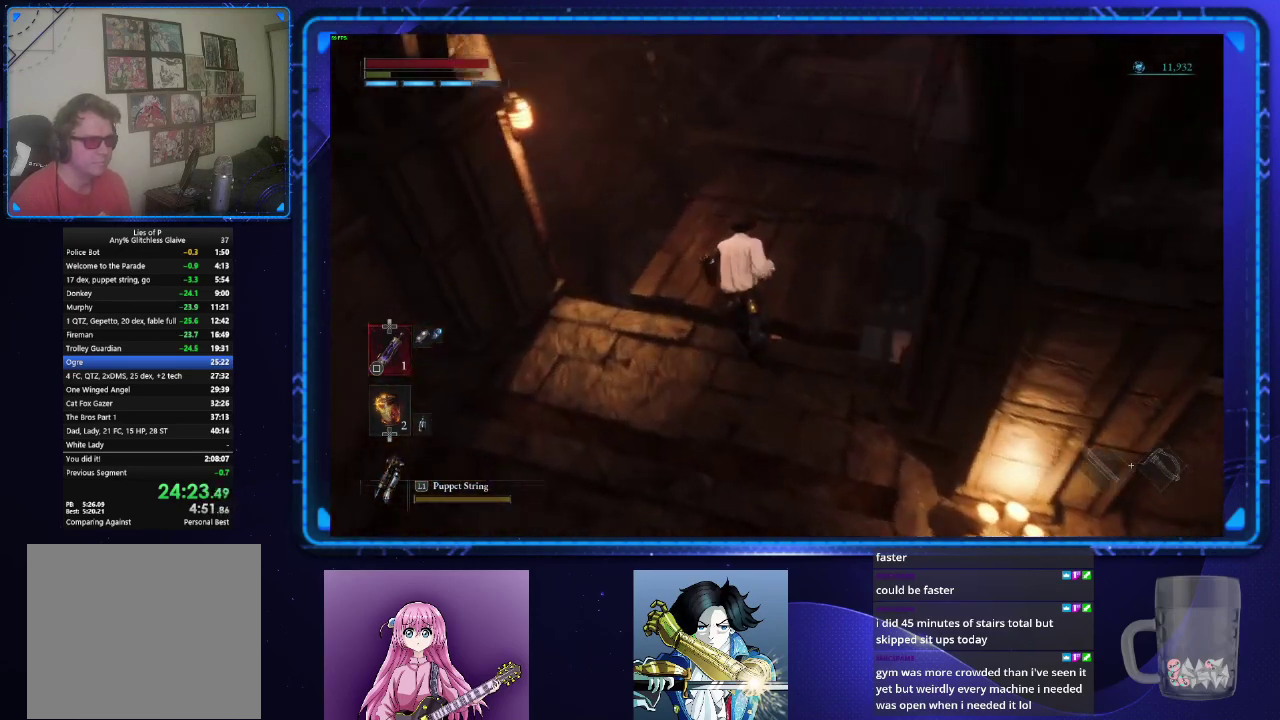
{"buttons": ["CIRCLE"], "left_stick": "up", "right_stick": "center", "events": [[83, "right_stick", "center"]]}
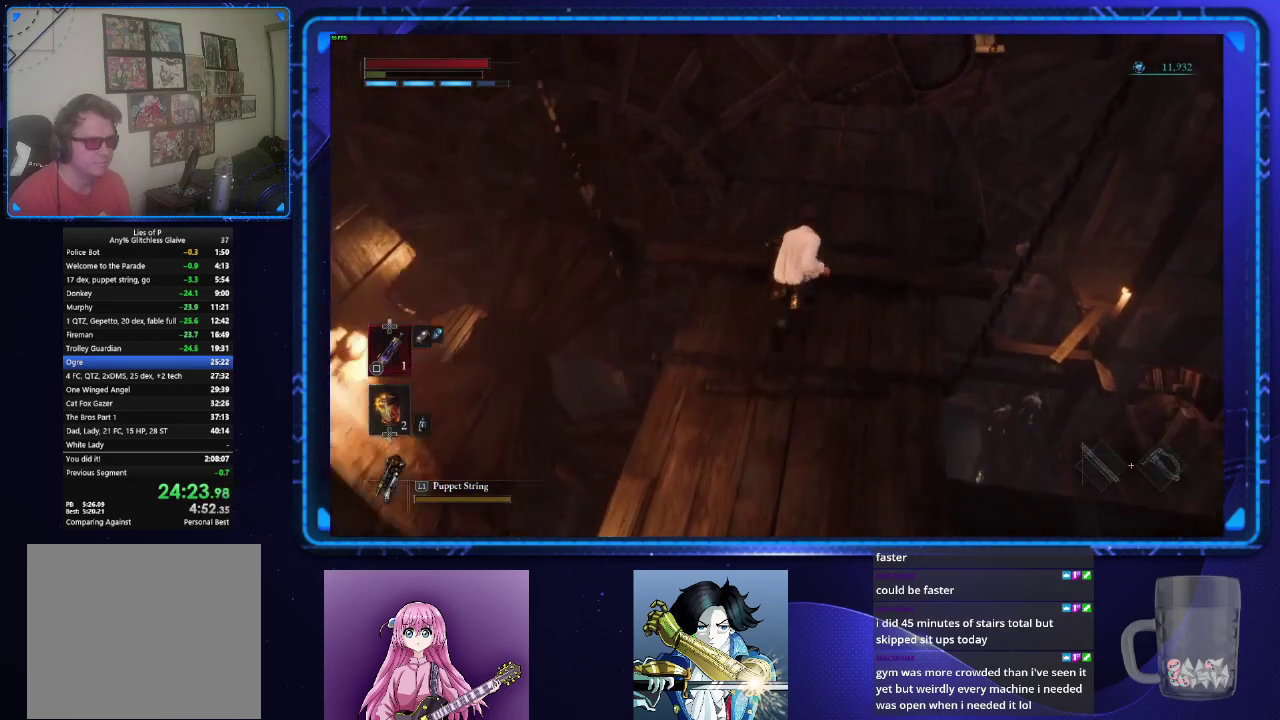
{"buttons": ["CIRCLE"], "left_stick": "up", "right_stick": "center", "events": []}
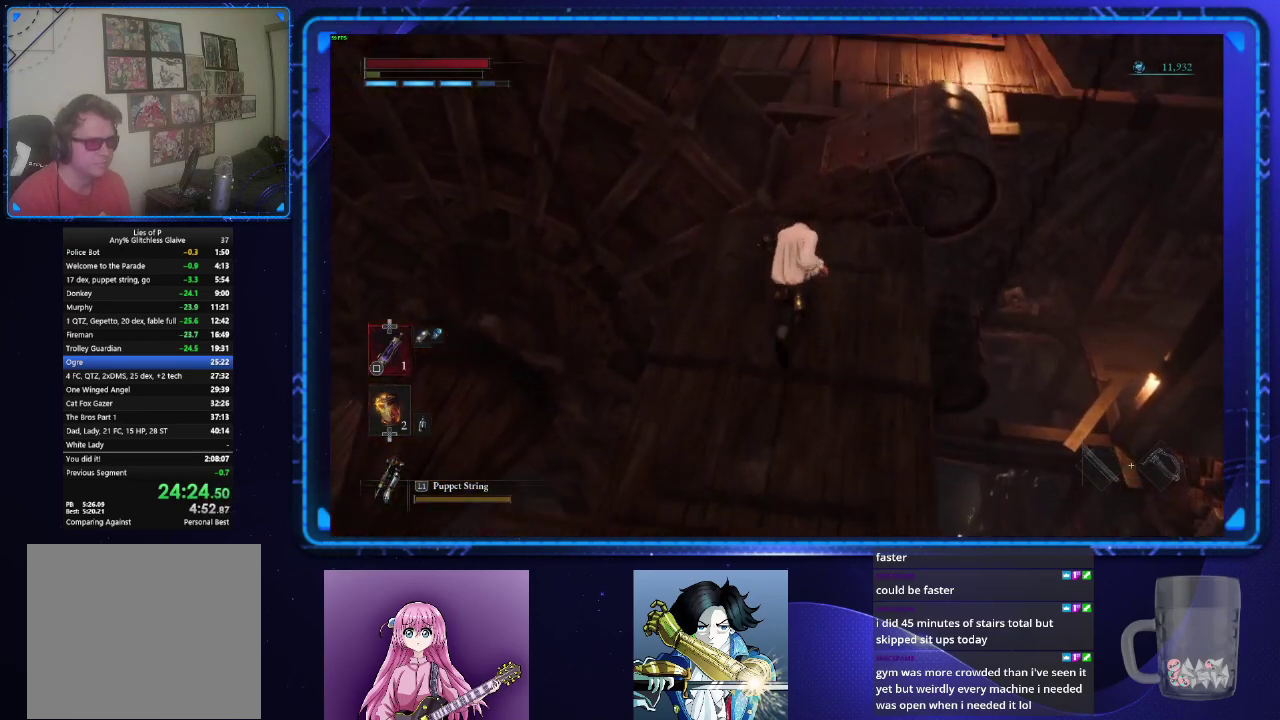
{"buttons": ["CIRCLE"], "left_stick": "up", "right_stick": "center", "events": []}
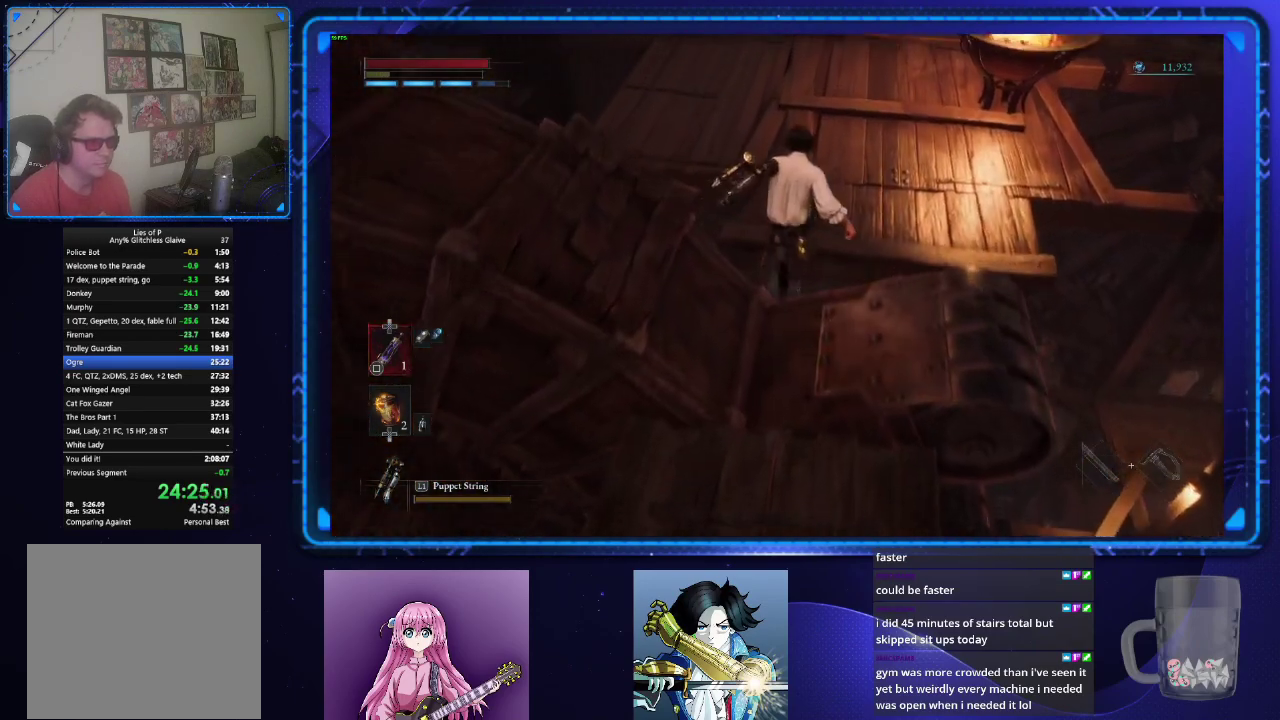
{"buttons": ["CIRCLE"], "left_stick": "up", "right_stick": "up", "events": [[351, "right_stick", "up"]]}
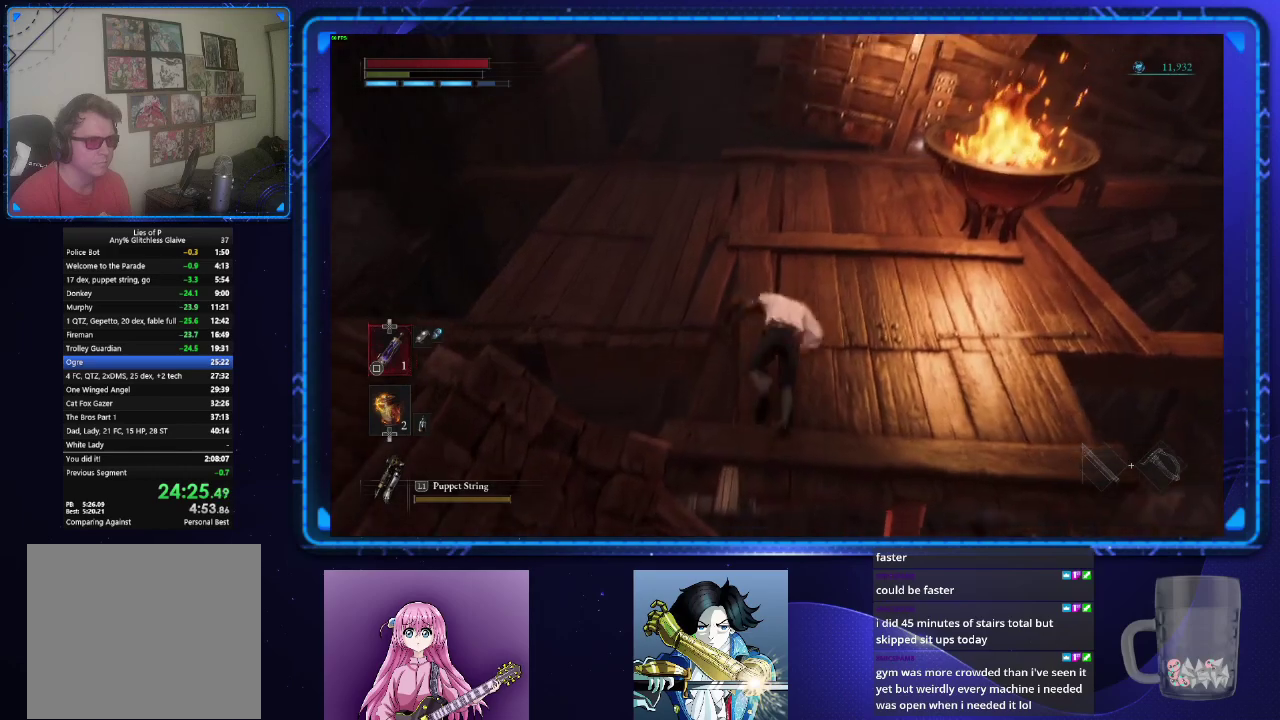
{"buttons": ["CIRCLE"], "left_stick": "up", "right_stick": "center", "events": [[17, "right_stick", "center"]]}
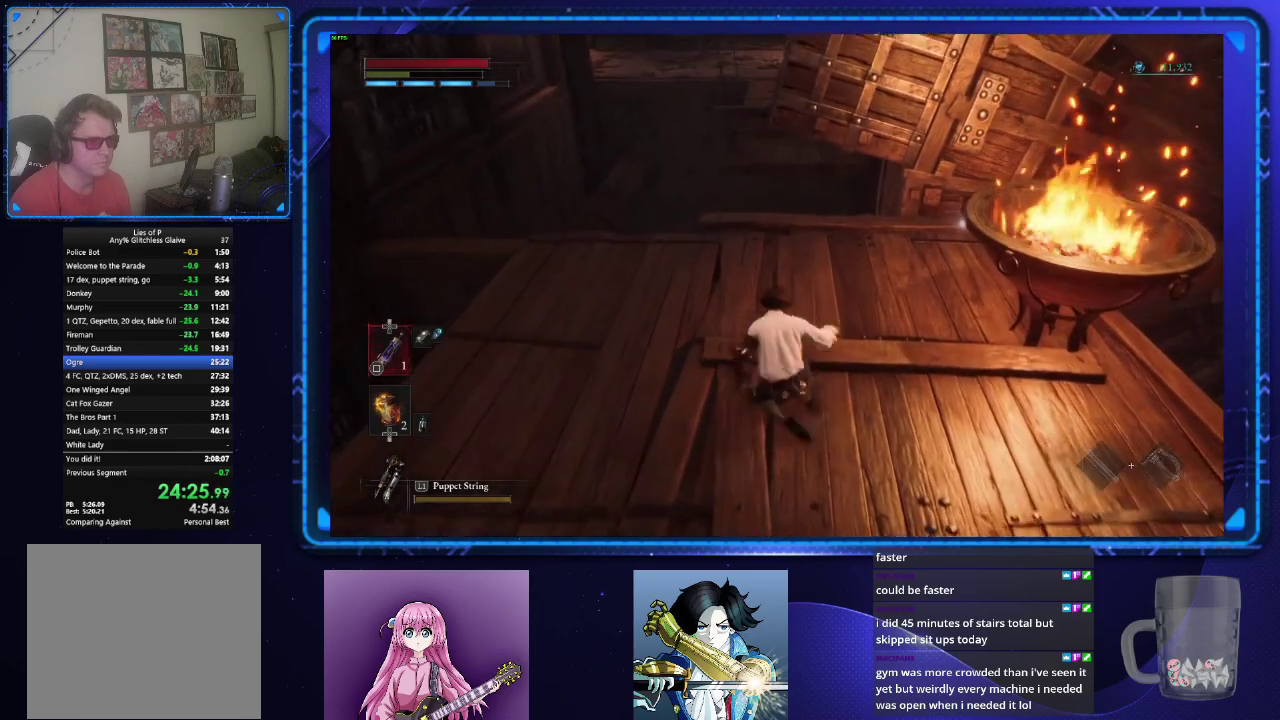
{"buttons": ["CIRCLE"], "left_stick": "up", "right_stick": "center", "events": []}
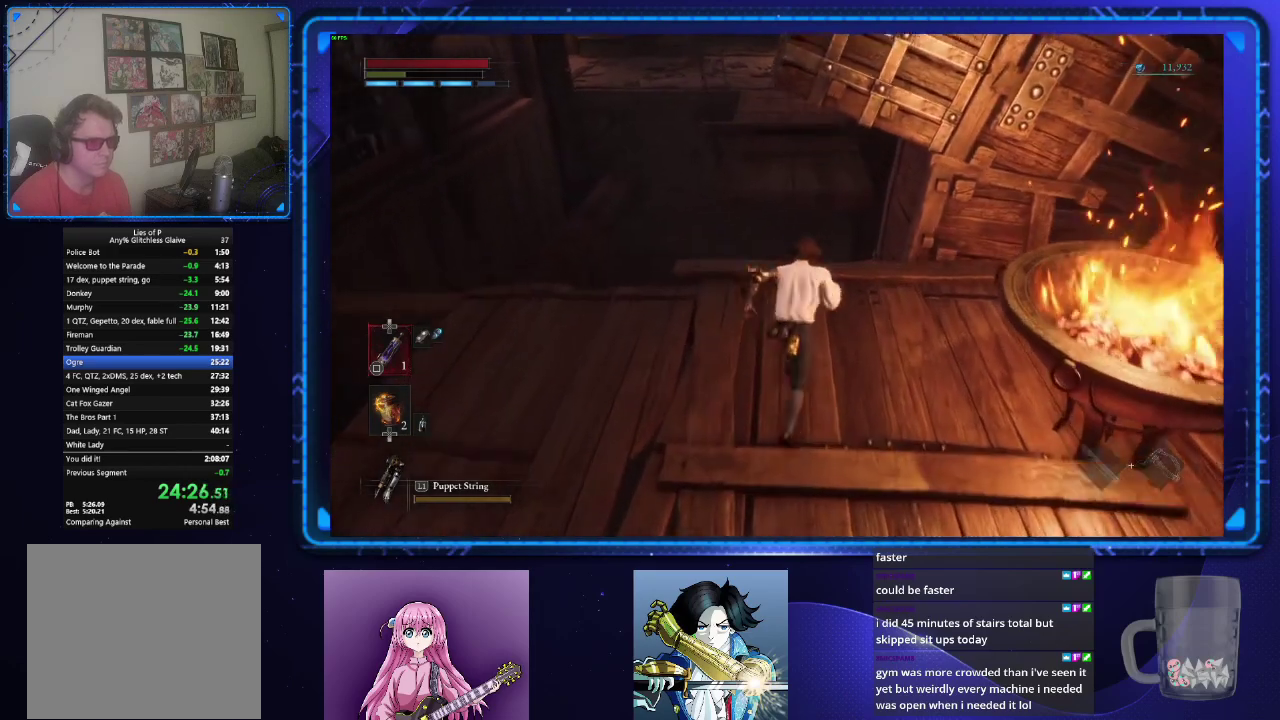
{"buttons": ["CIRCLE"], "left_stick": "up", "right_stick": "up-right"}
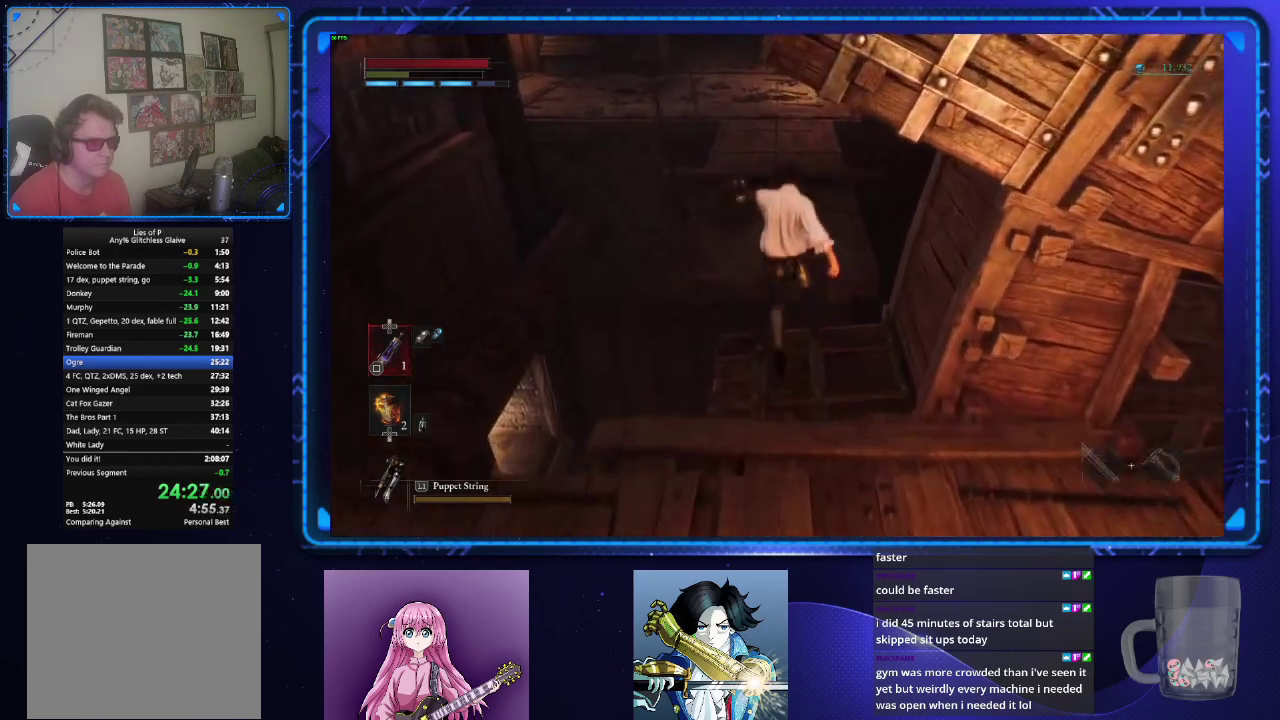
{"buttons": ["CIRCLE"], "left_stick": "up", "right_stick": "center"}
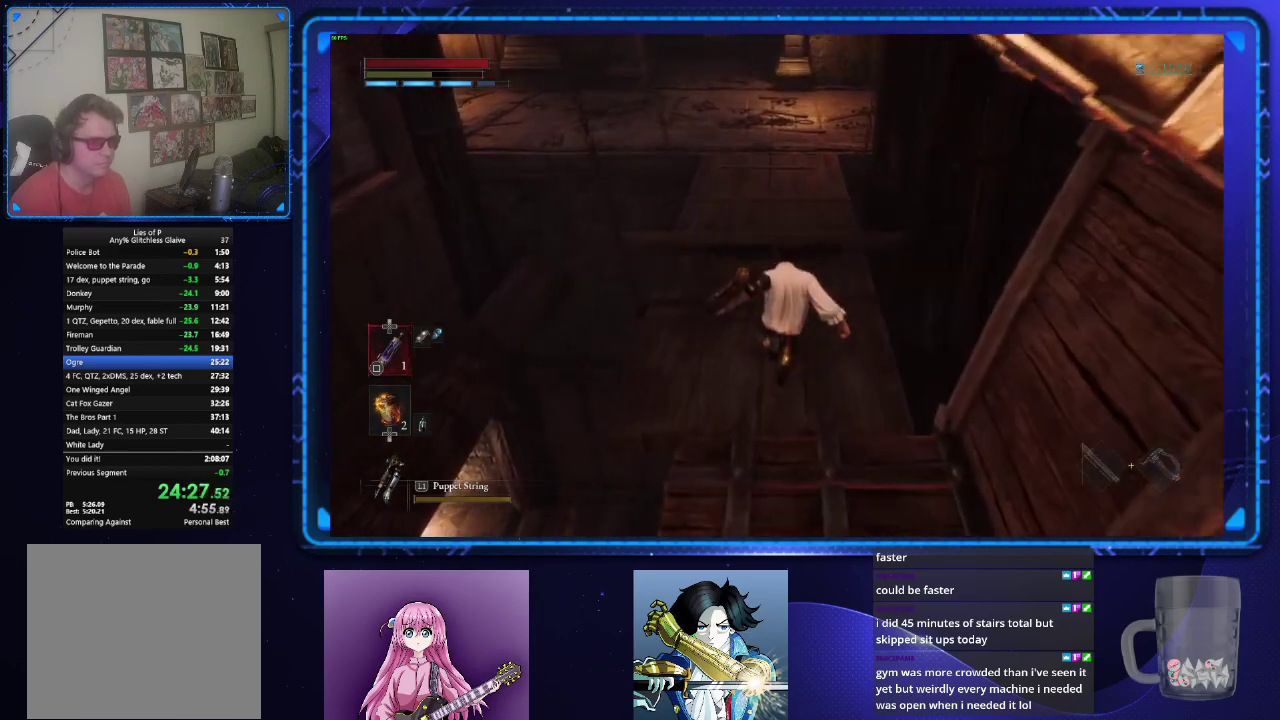
{"buttons": ["CIRCLE"], "left_stick": "up", "right_stick": "up-left", "events": [[434, "right_stick", "up-left"]]}
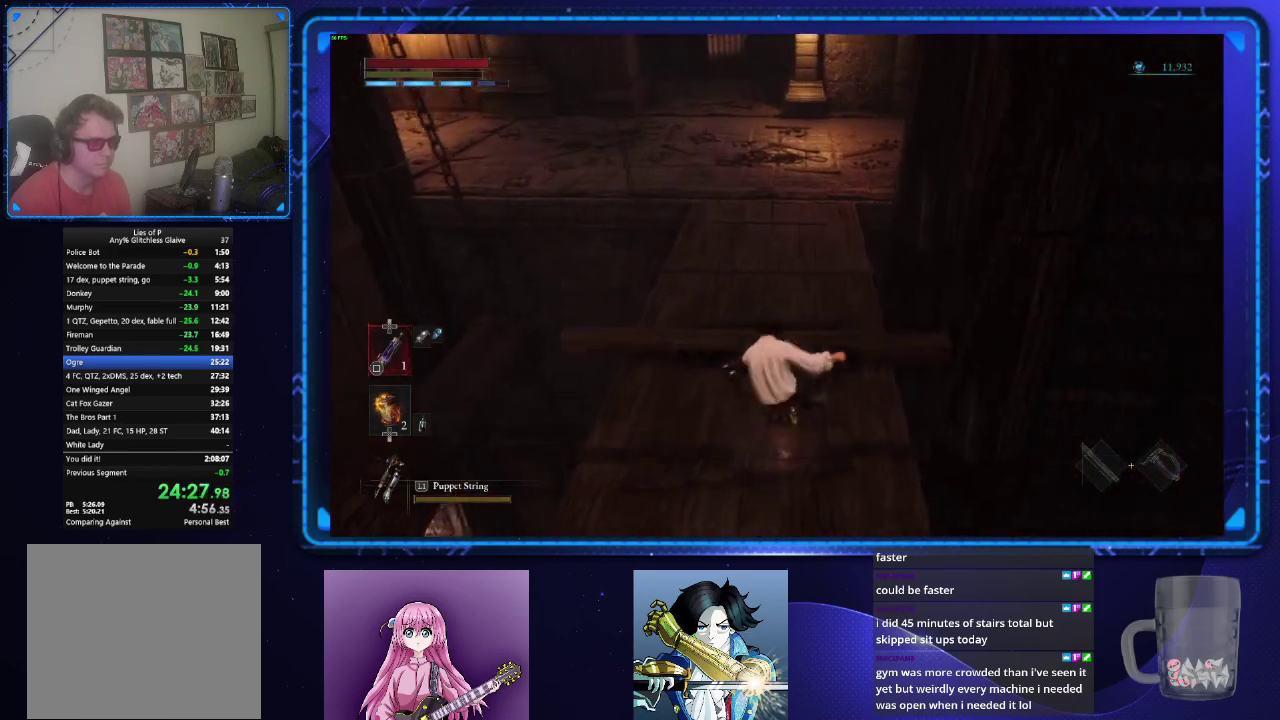
{"buttons": ["CIRCLE"], "left_stick": "up", "right_stick": "center", "events": [[116, "right_stick", "center"]]}
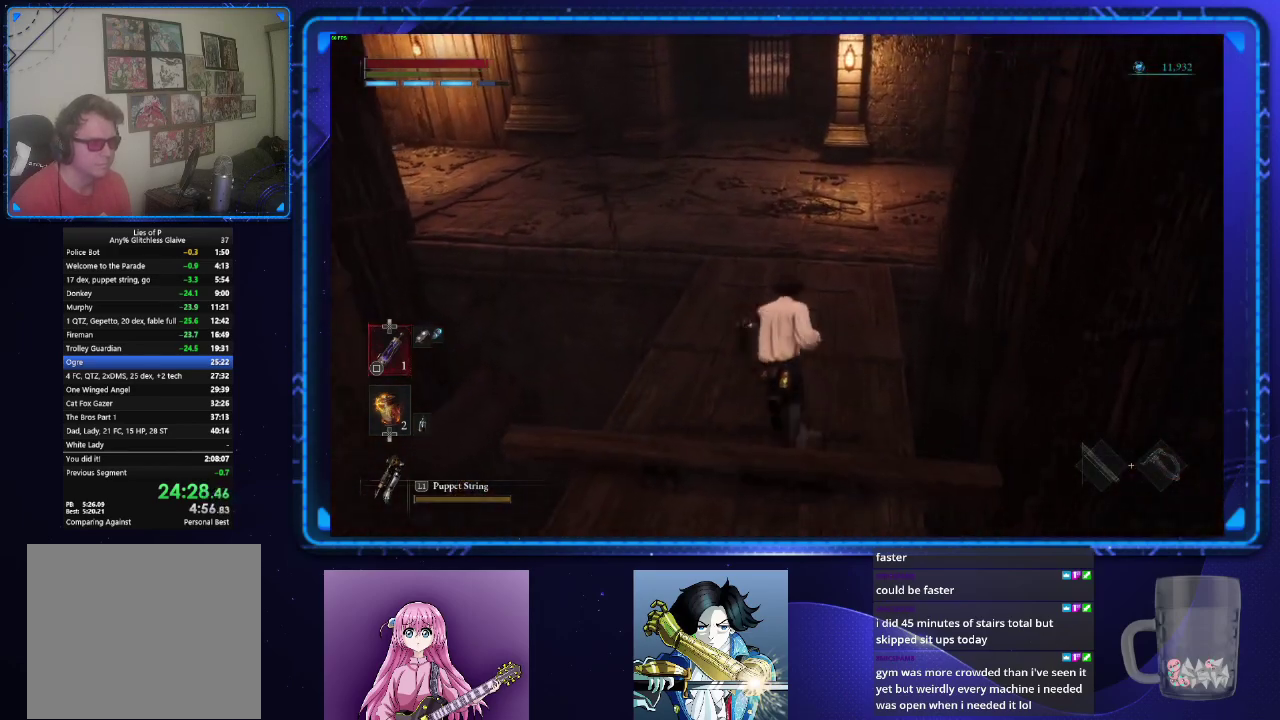
{"buttons": ["CIRCLE"], "left_stick": "up", "right_stick": "center", "events": []}
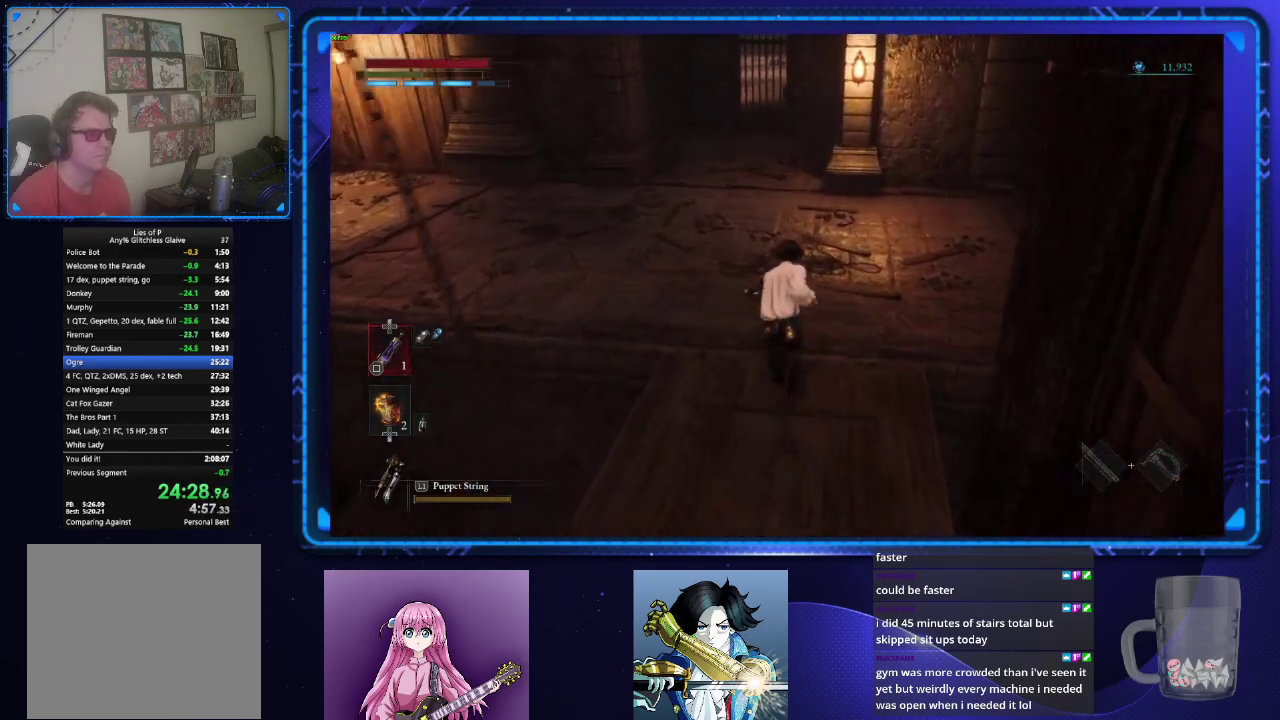
{"buttons": ["CIRCLE"], "left_stick": "up", "right_stick": "center", "events": []}
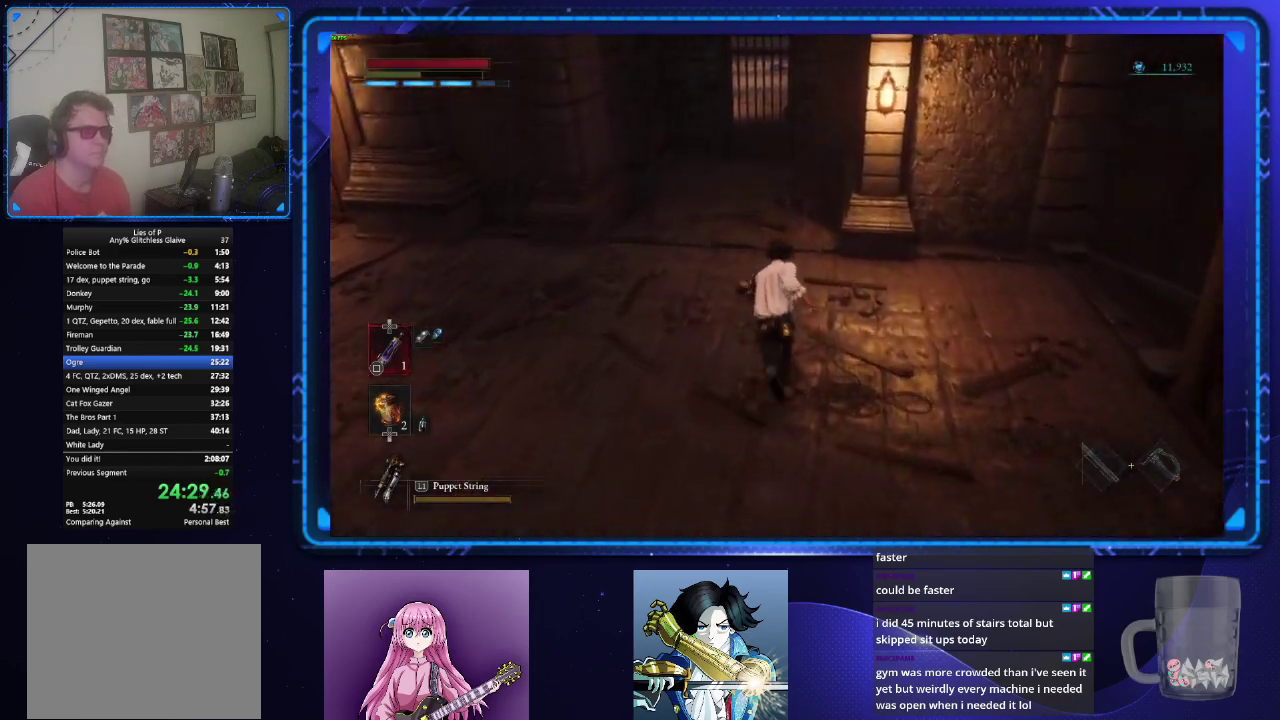
{"buttons": ["CIRCLE"], "left_stick": "up", "right_stick": "center", "events": []}
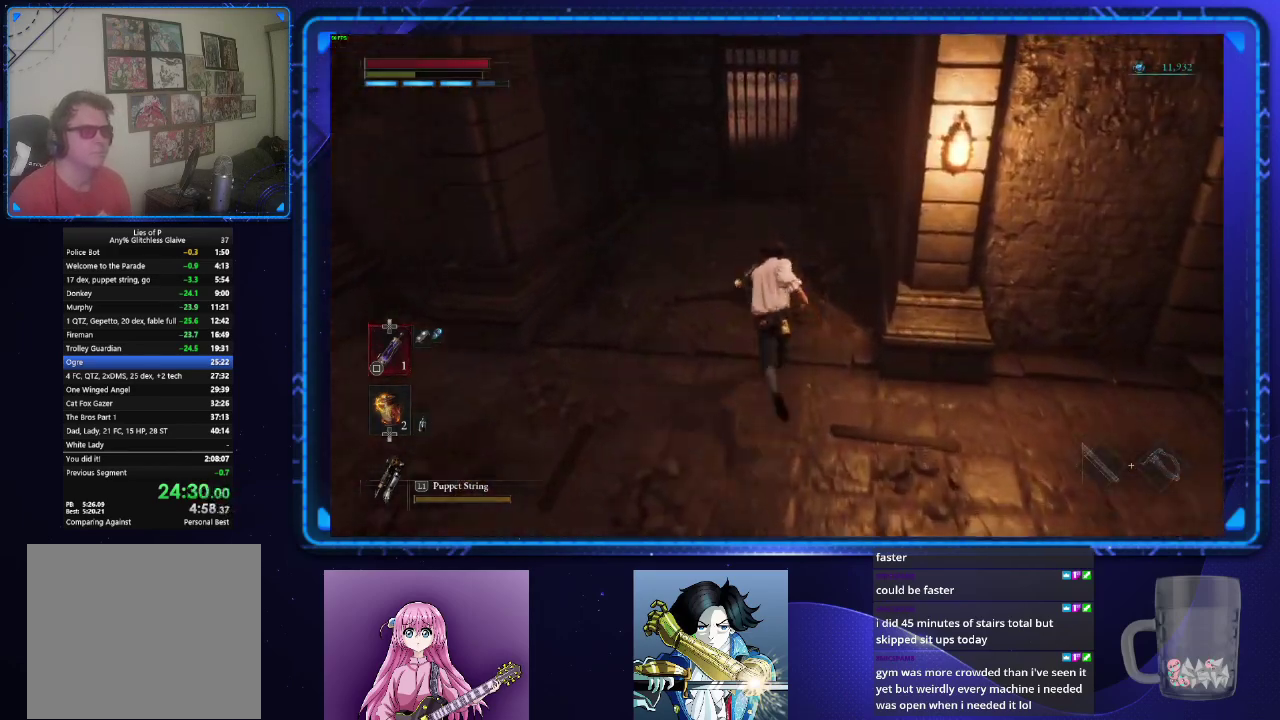
{"buttons": ["CROSS", "CIRCLE"], "left_stick": "up", "right_stick": "center", "events": [[300, "CROSS", "down"], [383, "CROSS", "up"], [450, "CROSS", "down"]]}
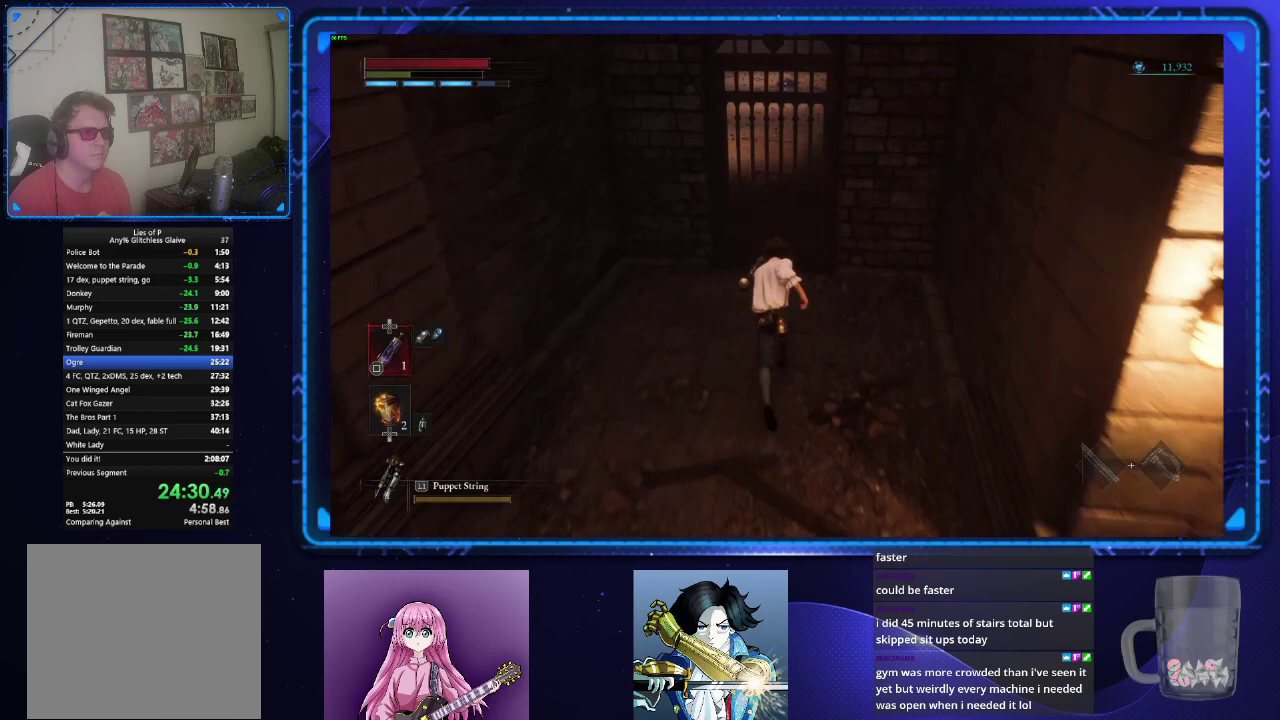
{"buttons": ["CROSS"], "left_stick": "up", "right_stick": "center", "events": [[33, "CROSS", "up"], [117, "CROSS", "down"], [200, "CROSS", "up"], [284, "CROSS", "down"], [350, "CROSS", "up"], [434, "CROSS", "down"], [467, "CIRCLE", "up"]]}
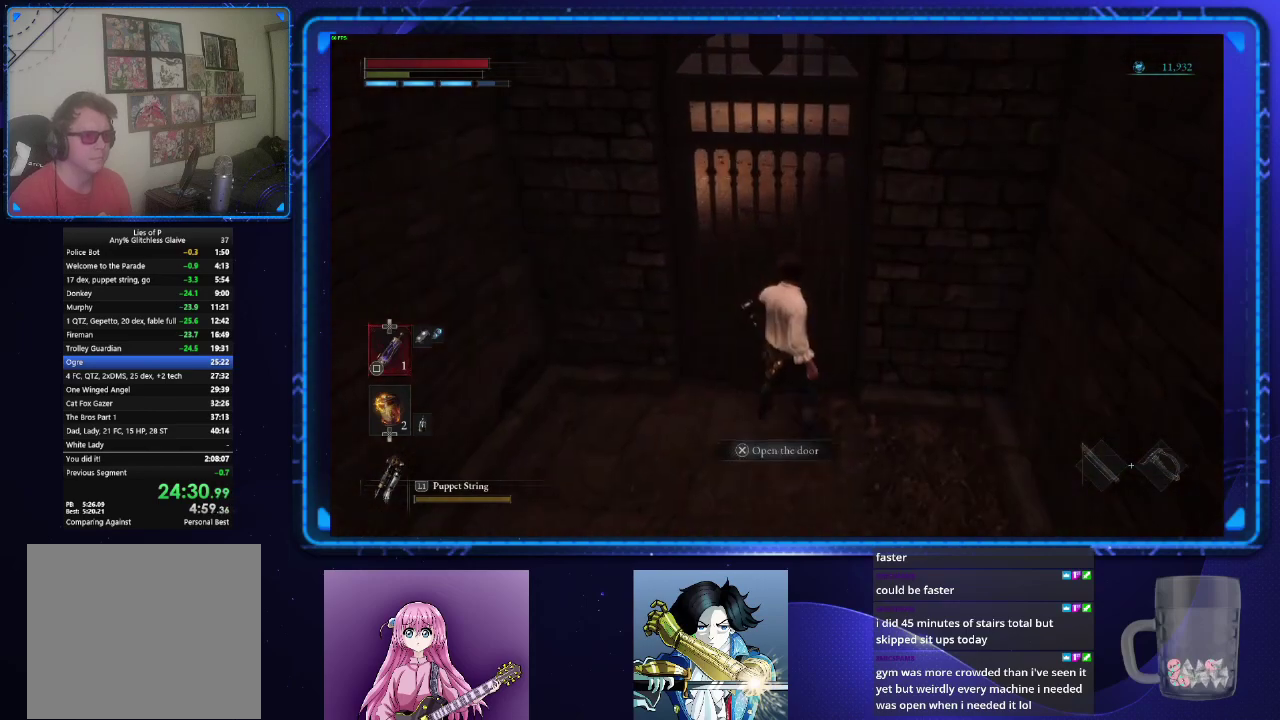
{"buttons": ["CROSS"], "left_stick": "center", "right_stick": "center", "events": [[34, "CROSS", "up"], [34, "left_stick", "center"], [117, "TOUCHPAD", "down"], [184, "TOUCHPAD", "up"], [301, "CROSS", "down"], [384, "CROSS", "up"], [451, "CROSS", "down"]]}
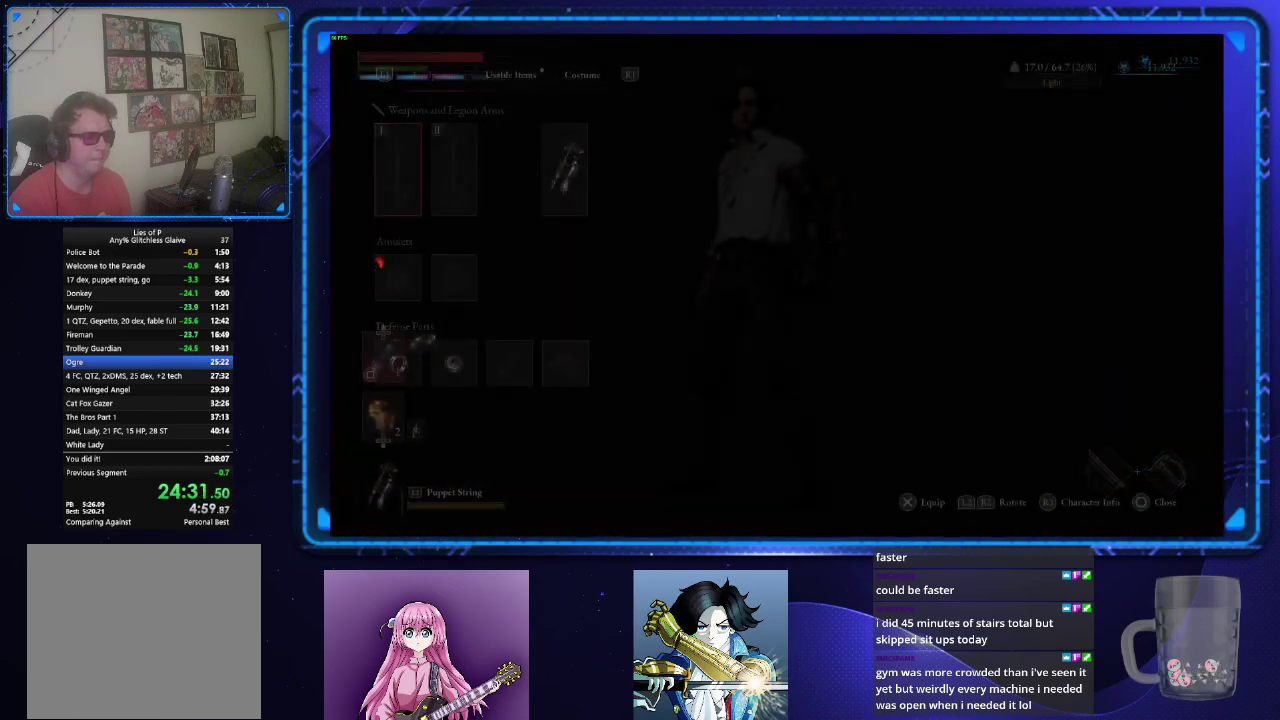
{"buttons": ["CIRCLE"], "left_stick": "center", "right_stick": "center", "events": [[50, "CROSS", "up"], [200, "DPAD_RIGHT", "down"], [300, "DPAD_RIGHT", "up"], [334, "CROSS", "down"], [384, "CROSS", "up"], [484, "CIRCLE", "down"]]}
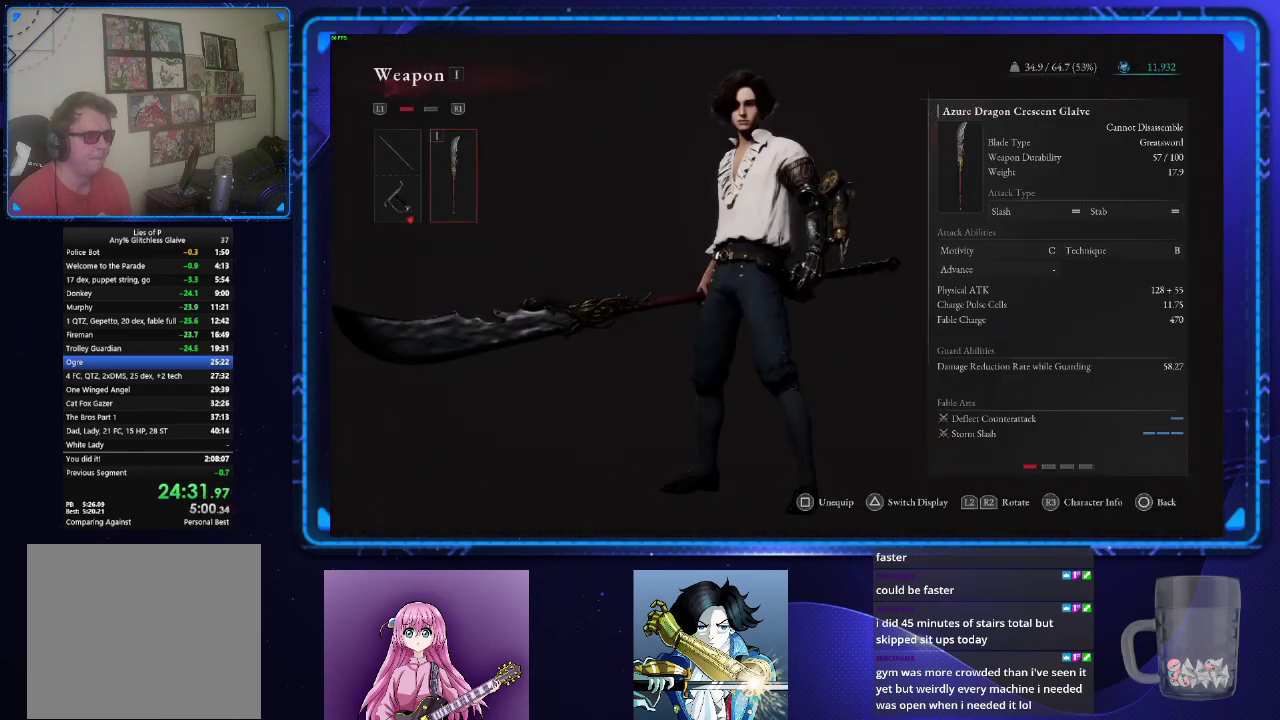
{"buttons": [], "left_stick": "center", "right_stick": "center", "events": [[83, "CIRCLE", "up"], [367, "CIRCLE", "down"], [433, "CIRCLE", "up"]]}
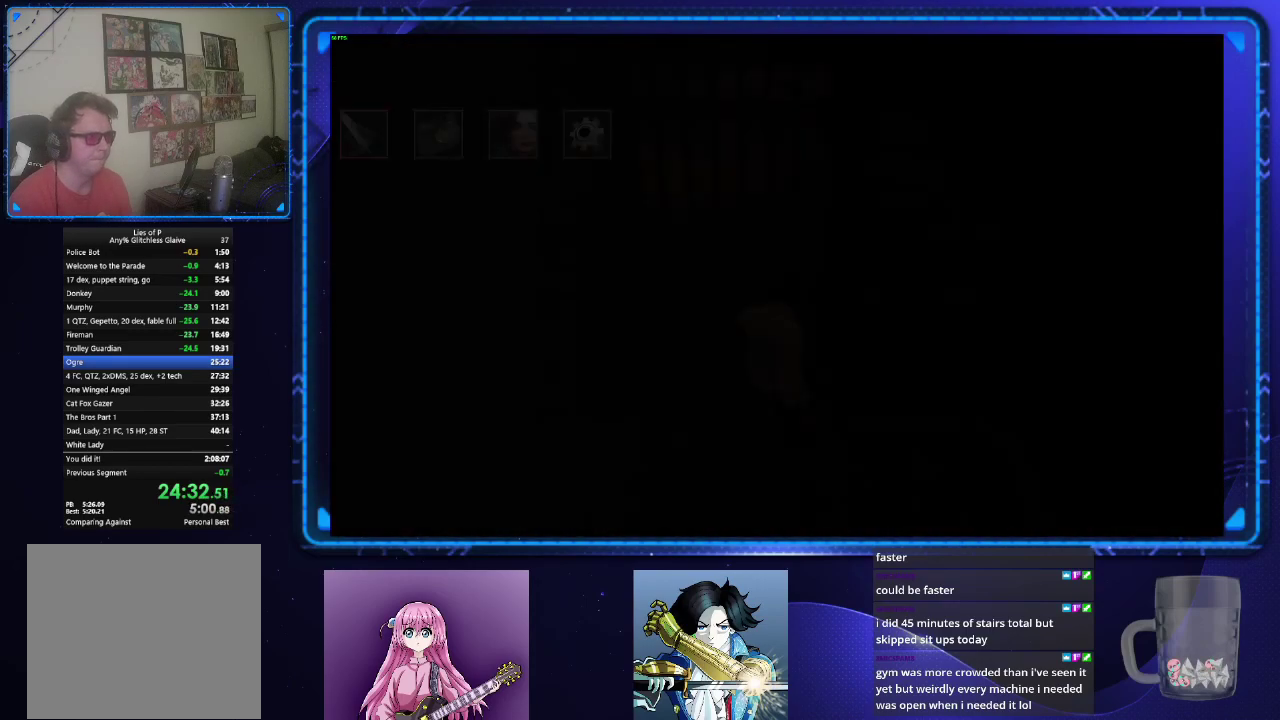
{"buttons": [], "left_stick": "center", "right_stick": "center", "events": [[200, "DPAD_RIGHT", "down"], [300, "DPAD_RIGHT", "up"], [334, "CROSS", "down"], [384, "CROSS", "up"]]}
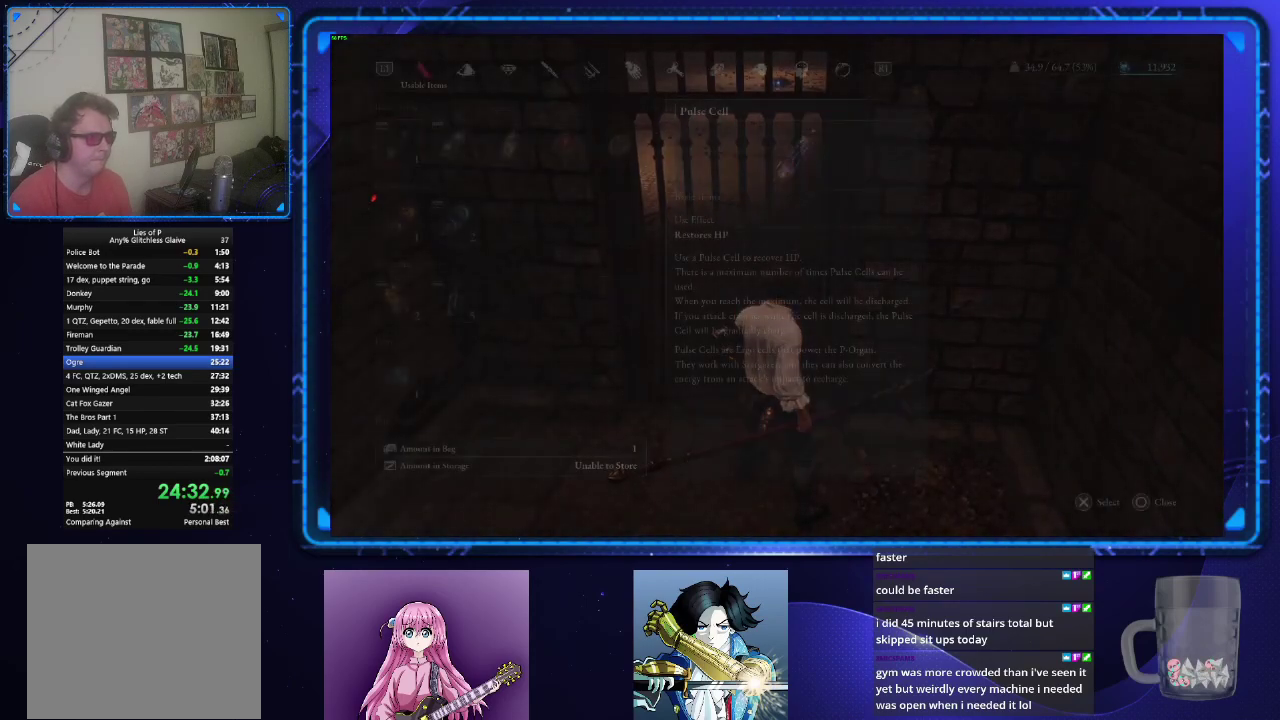
{"buttons": ["CROSS"], "left_stick": "center", "right_stick": "center", "events": [[151, "DPAD_DOWN", "down"], [234, "DPAD_DOWN", "up"], [334, "CROSS", "down"], [401, "CROSS", "up"], [484, "CROSS", "down"]]}
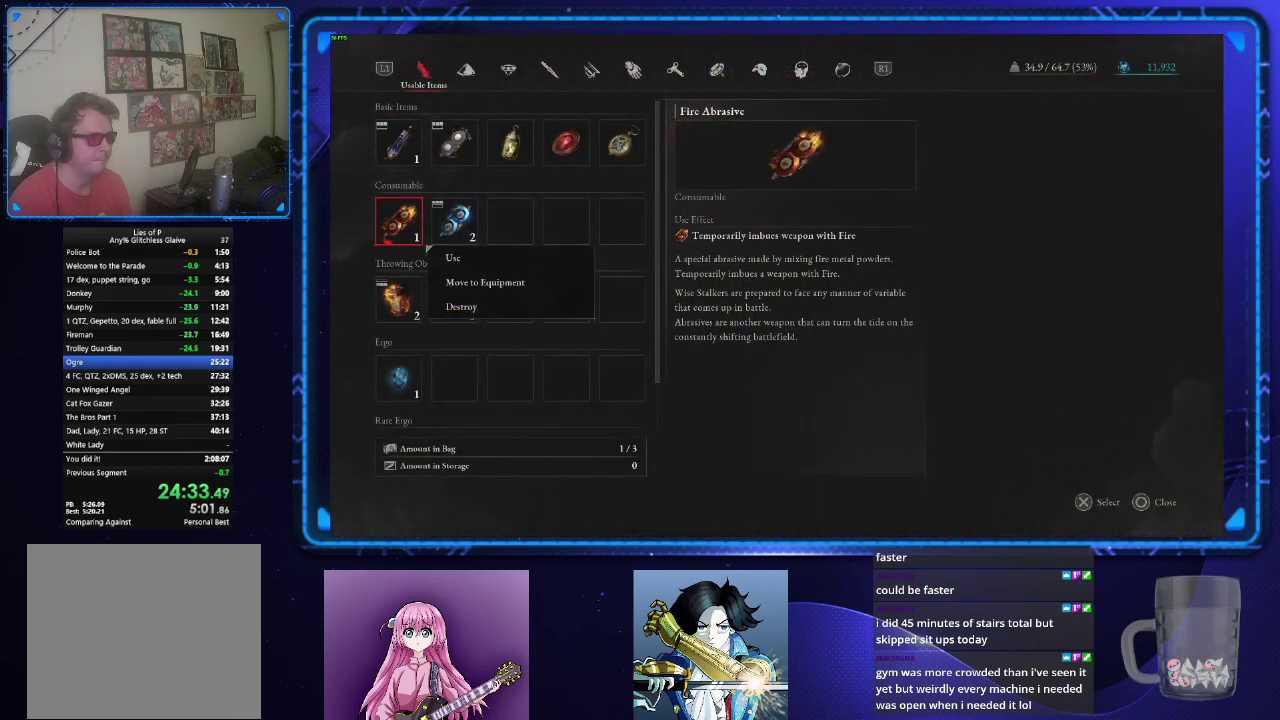
{"buttons": [], "left_stick": "up", "right_stick": "center", "events": [[50, "CROSS", "up"], [184, "left_stick", "up"]]}